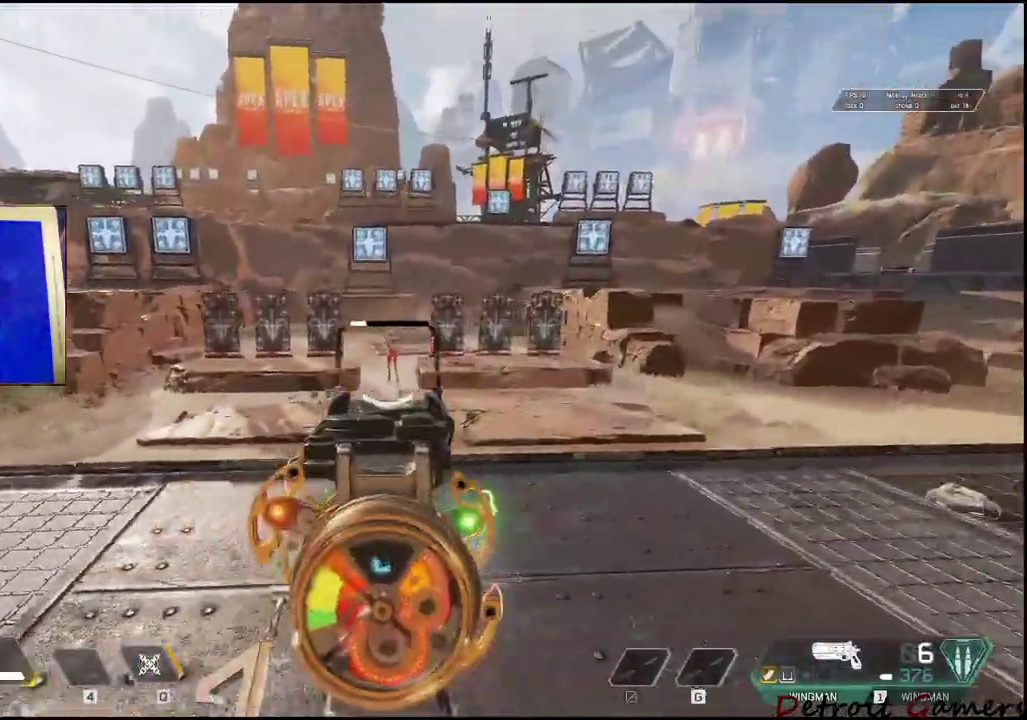
Gameplay with keyboard and mouse; each line is a JSON object with the keys and mouse buttons held at the frame after it. "events" lists presses ("down") and releases ("up") of "1", "2", "3", "4", "5", "a", "alt", "c", "caps_lock", "ctrl", "d", "e", "f", "g", "q", "r", "s", "shift", "space", "t", "tab", "v", "w", "x", "z", "mouse_left", "mouse_wheel" and "mouse_right" between this image and that frame as [ms after this image, input, new state], when the widget could be followed in between. "mouse_left", "mouse_wheel", "mouse_right" = the "left", "wheel", "right" buttons of the "mouse" list. No other keys are recorded. "wheel" means that the mouse wheel is clicked or scrolled. Not read: mouse_move.
{"keys": ["d"], "mouse": ["right"], "events": [[117, "mouse_left", "down"], [217, "mouse_left", "up"]]}
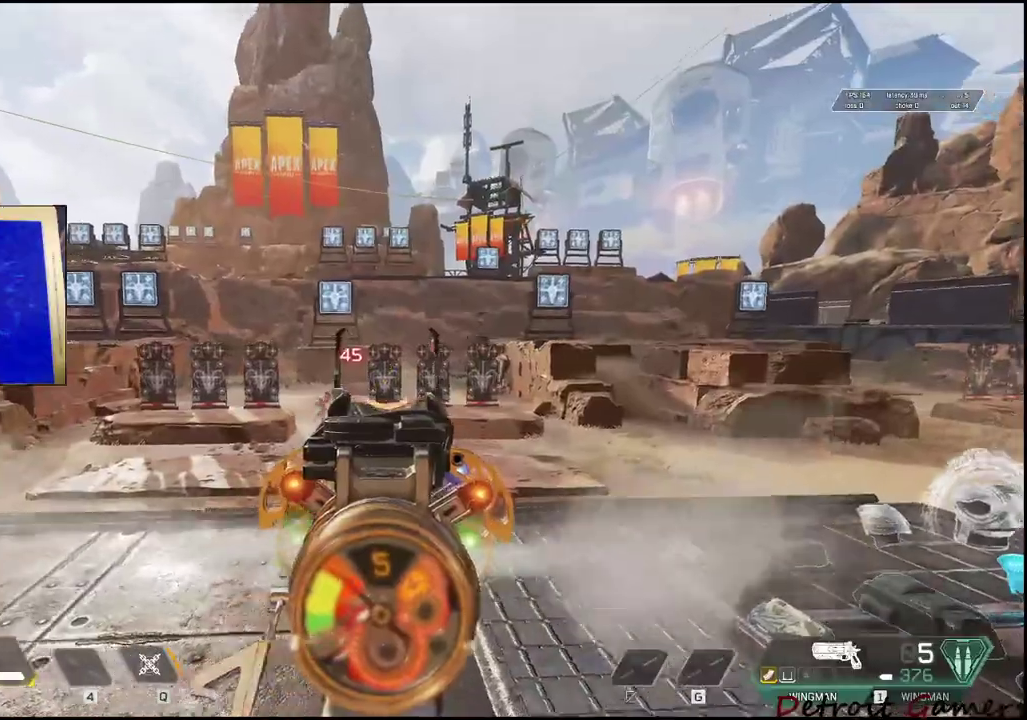
{"keys": ["a"], "mouse": ["left", "right"], "events": [[83, "a", "down"], [83, "mouse_left", "down"], [117, "d", "up"], [217, "mouse_left", "up"], [500, "mouse_left", "down"]]}
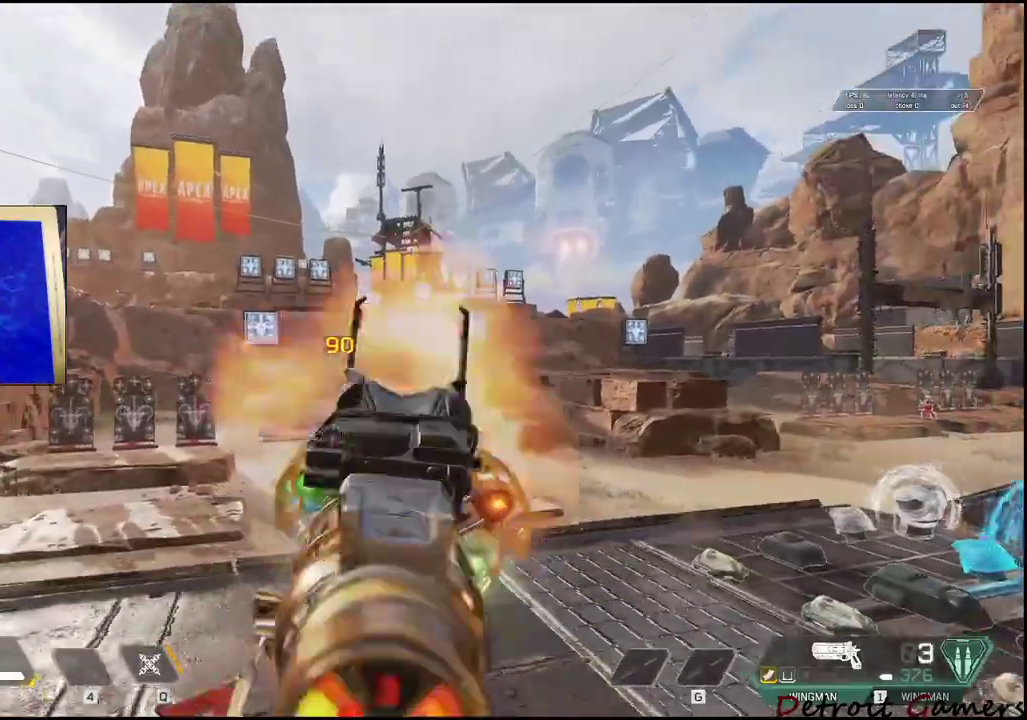
{"keys": ["a"], "mouse": ["left", "right"], "events": [[150, "mouse_left", "up"], [433, "mouse_left", "down"]]}
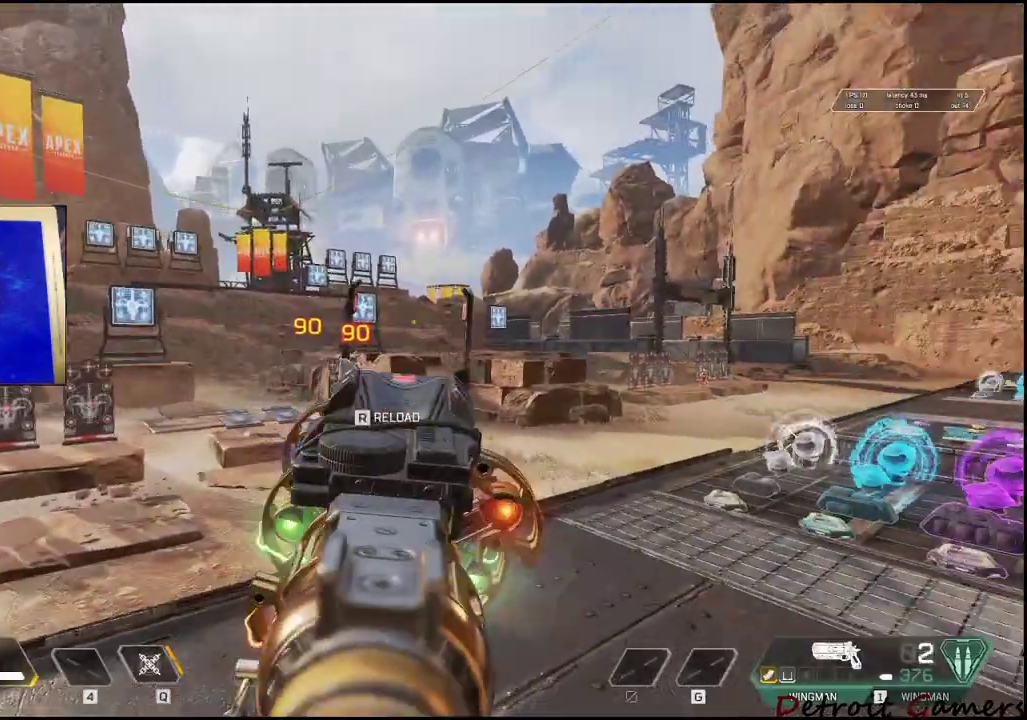
{"keys": ["d"], "mouse": ["right"], "events": [[67, "mouse_left", "up"], [250, "d", "down"], [300, "a", "up"]]}
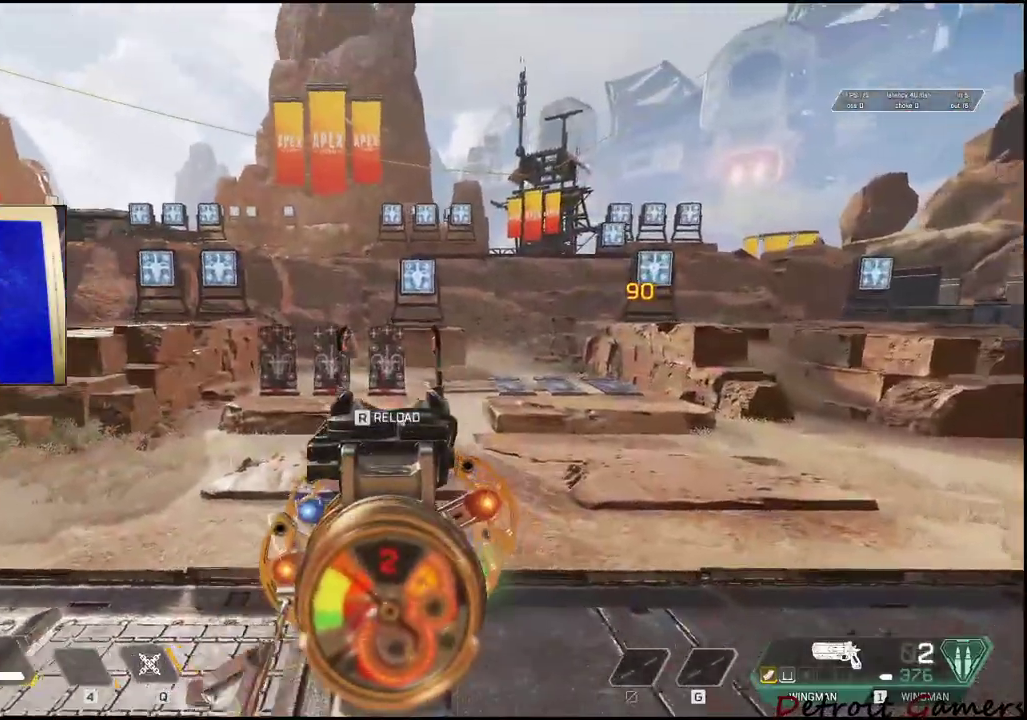
{"keys": ["a"], "mouse": ["right"], "events": [[183, "mouse_left", "down"], [267, "mouse_left", "up"], [317, "a", "down"], [417, "d", "up"]]}
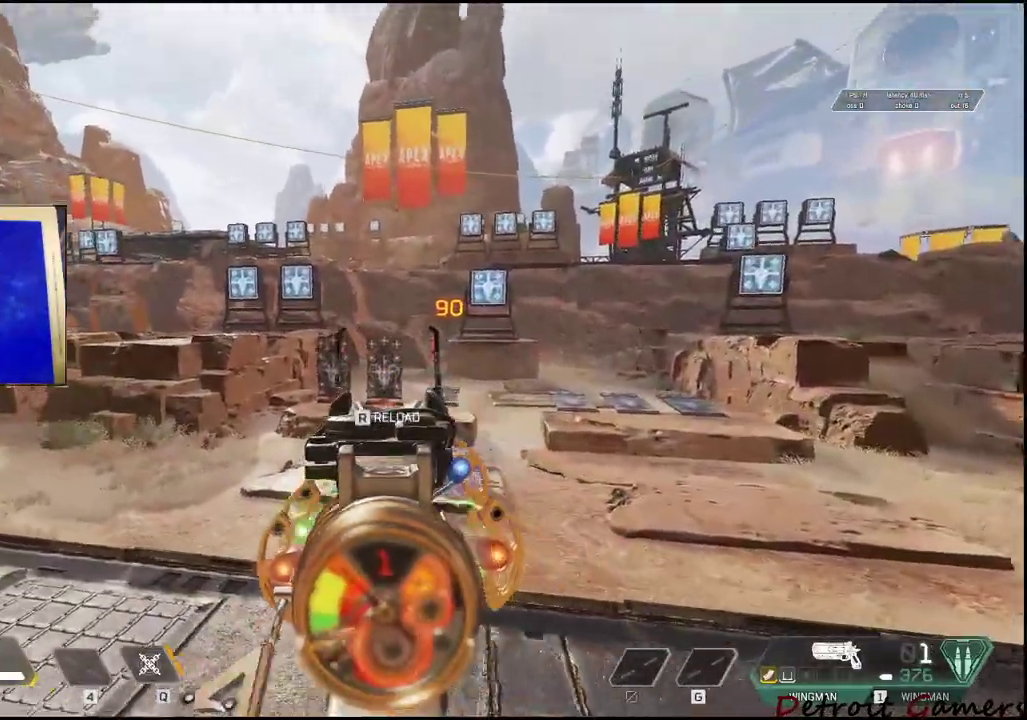
{"keys": ["a"], "mouse": ["left", "right"], "events": [[100, "mouse_left", "down"], [233, "mouse_left", "up"], [483, "mouse_left", "down"]]}
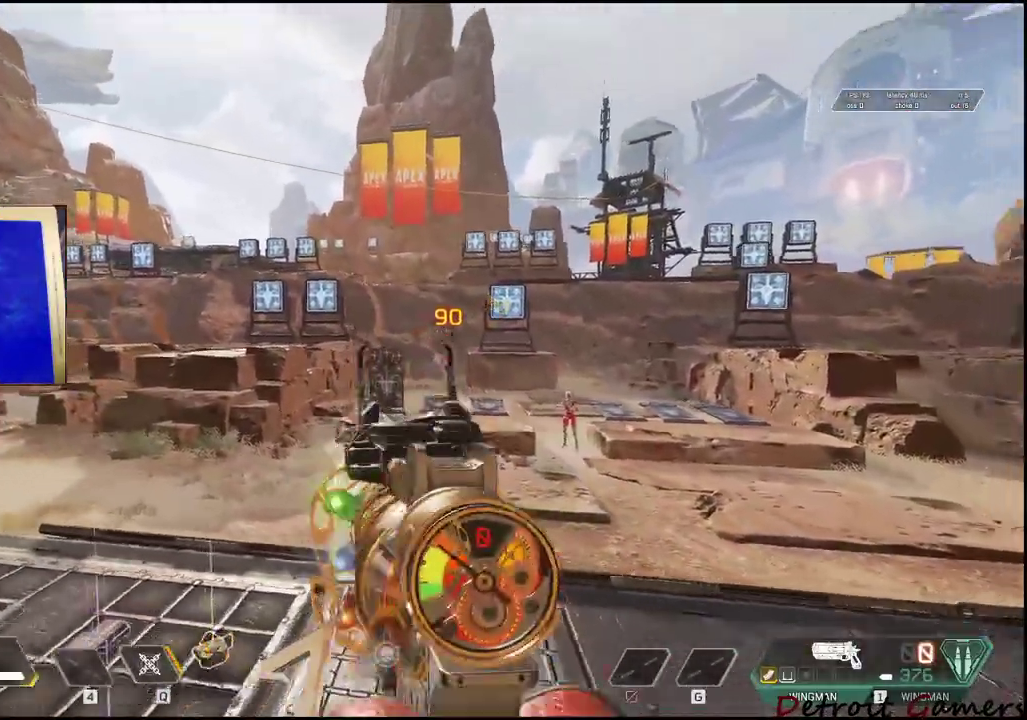
{"keys": ["d"], "mouse": ["right"], "events": [[67, "d", "down"], [117, "a", "up"], [117, "mouse_left", "up"]]}
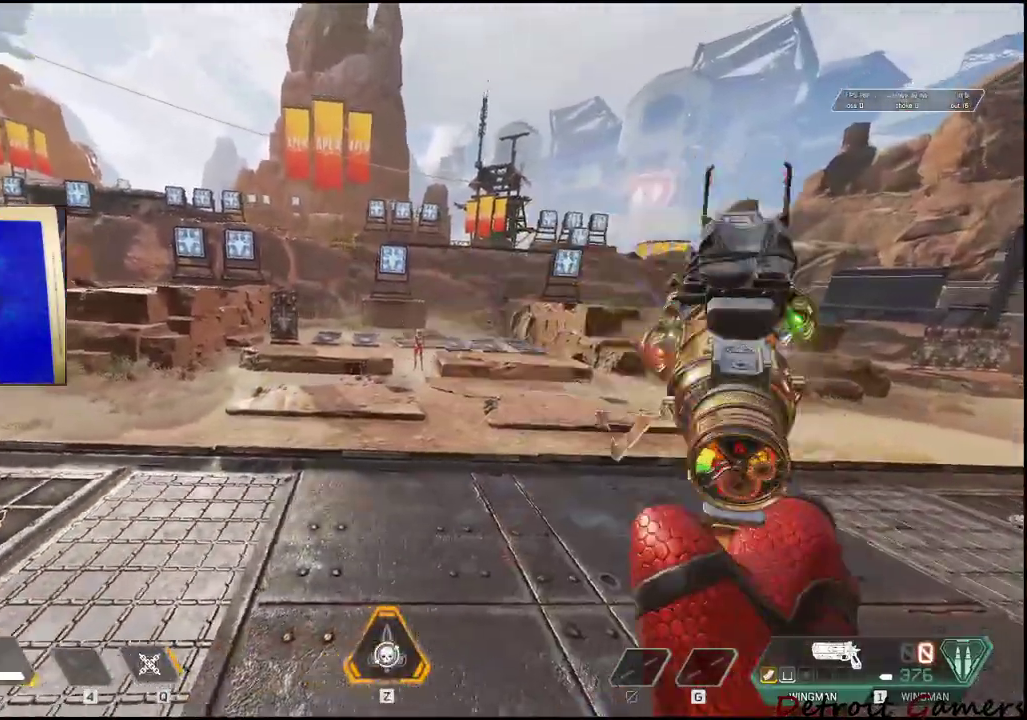
{"keys": ["d", "shift", "w"], "mouse": [], "events": [[33, "mouse_right", "up"], [233, "w", "down"], [283, "shift", "down"]]}
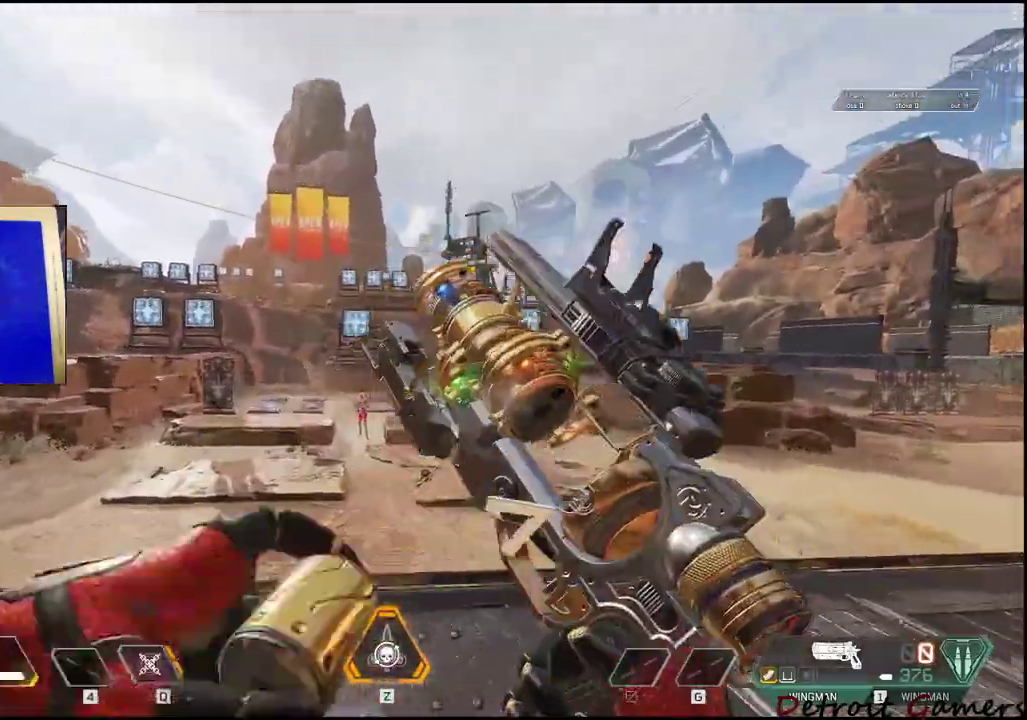
{"keys": ["d"], "mouse": [], "events": [[250, "shift", "up"], [250, "w", "up"]]}
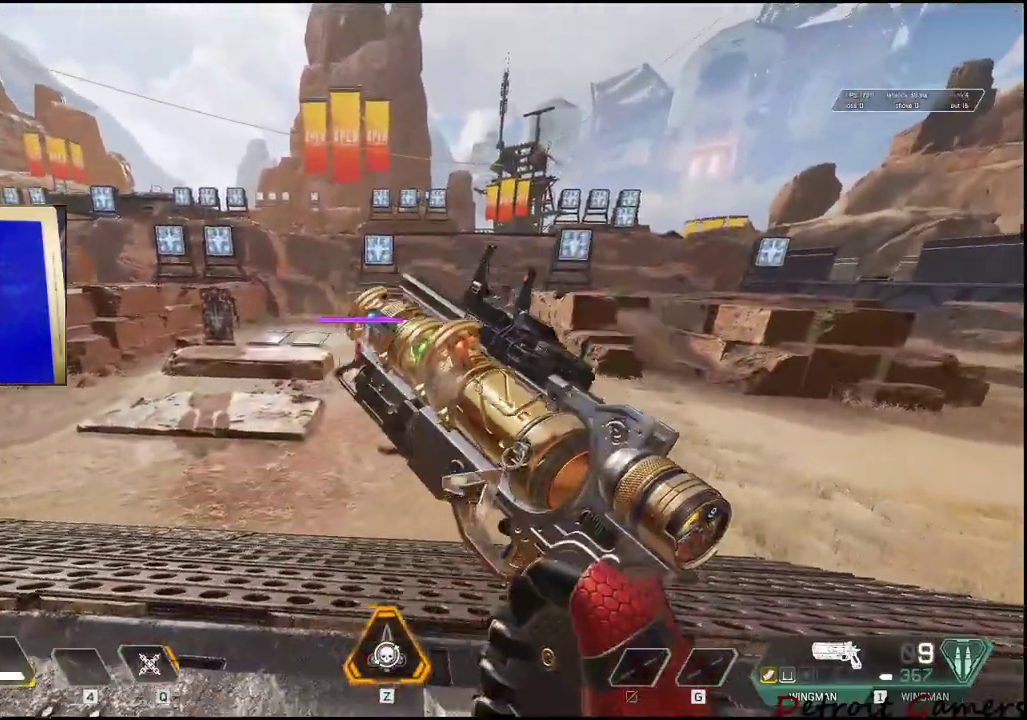
{"keys": ["a"], "mouse": ["left", "right"], "events": [[67, "mouse_right", "down"], [117, "a", "down"], [217, "d", "up"], [483, "mouse_left", "down"]]}
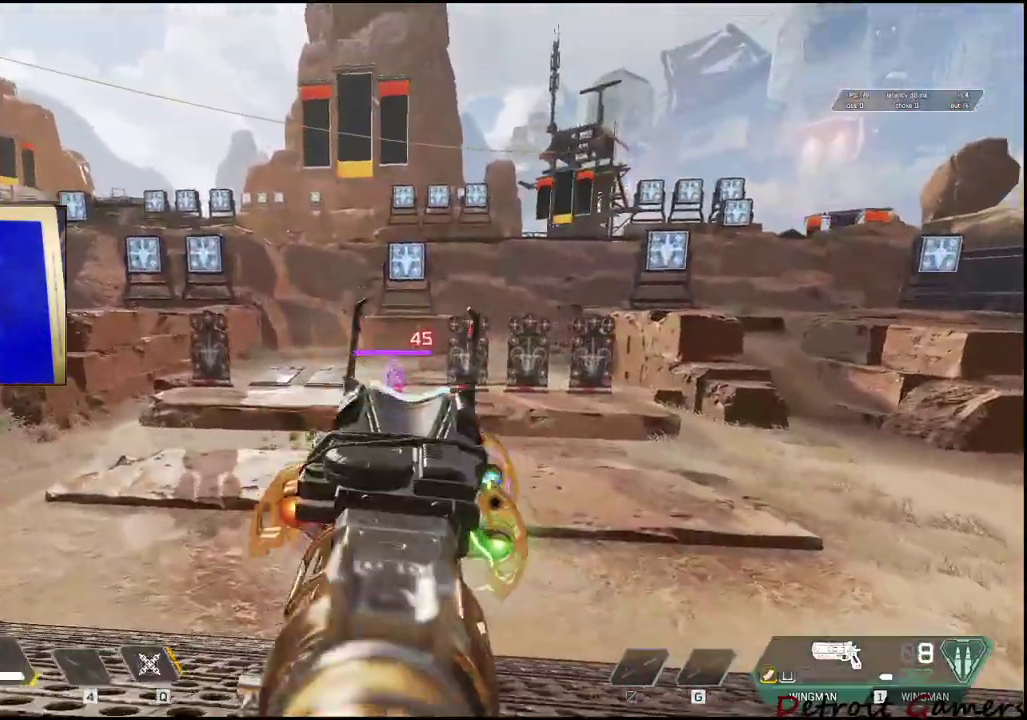
{"keys": ["a"], "mouse": ["right"], "events": [[117, "mouse_left", "up"]]}
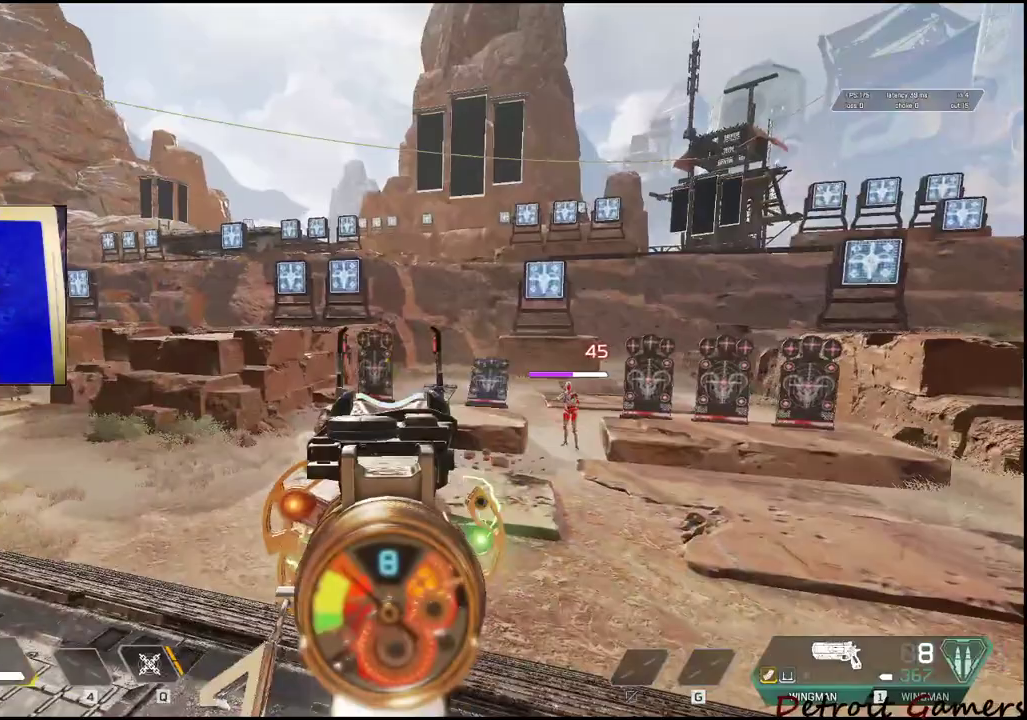
{"keys": ["d"], "mouse": ["right"], "events": [[150, "mouse_left", "down"], [200, "d", "down"], [250, "a", "up"], [283, "mouse_left", "up"]]}
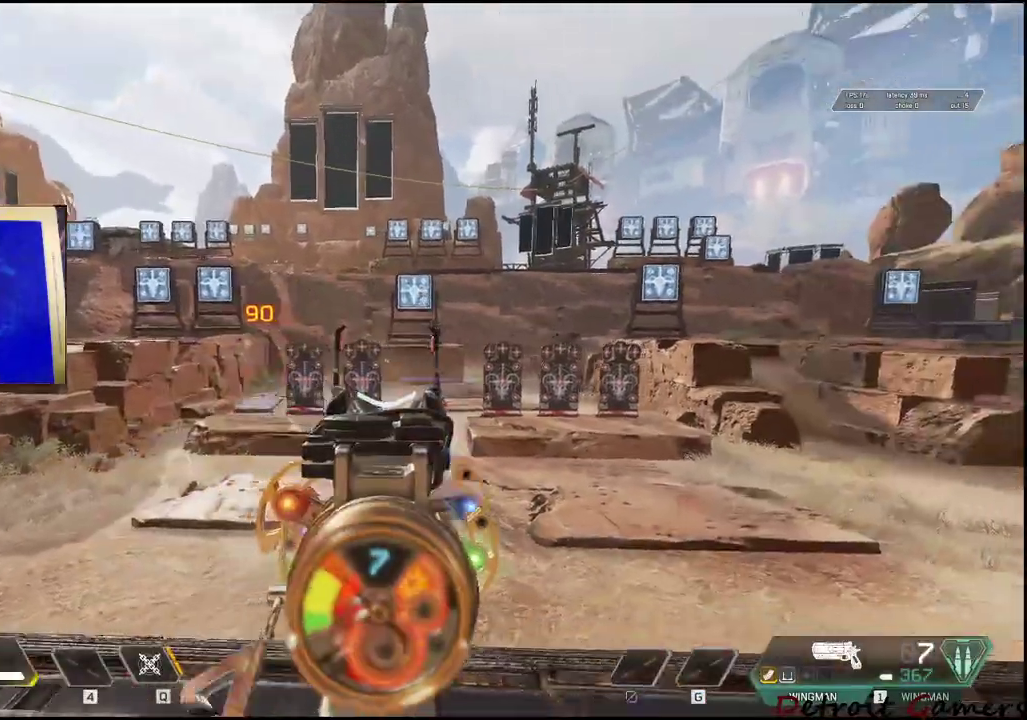
{"keys": ["a"], "mouse": ["right"], "events": [[167, "mouse_left", "down"], [300, "mouse_left", "up"], [350, "a", "down"], [383, "d", "up"]]}
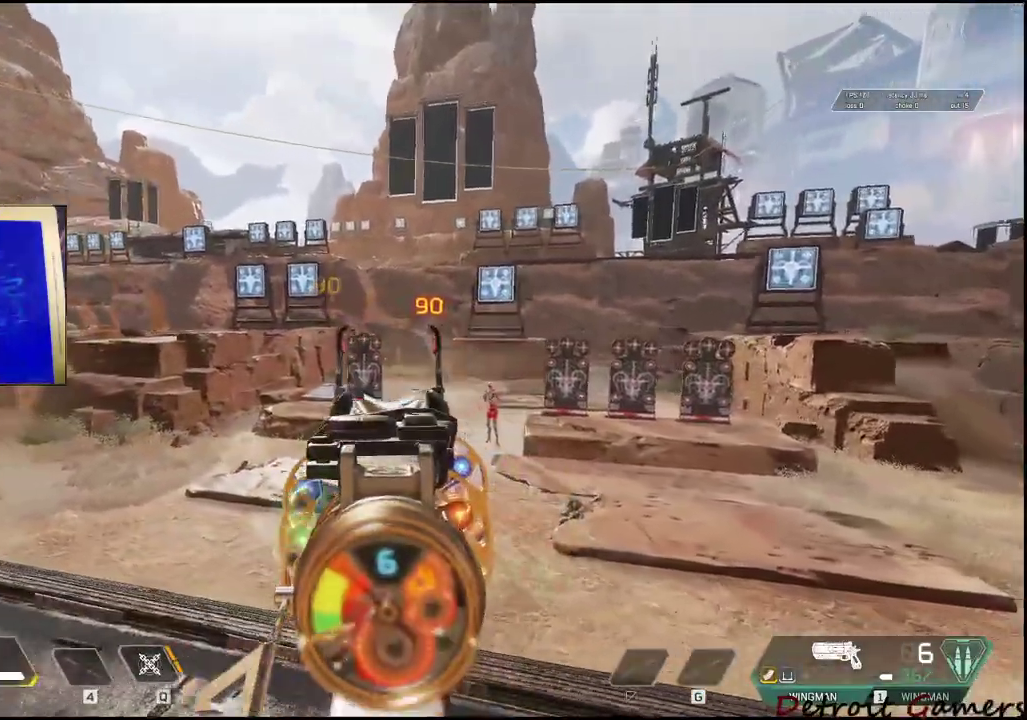
{"keys": ["d"], "mouse": ["right"], "events": [[133, "mouse_left", "down"], [183, "d", "down"], [267, "a", "up"], [317, "mouse_left", "up"]]}
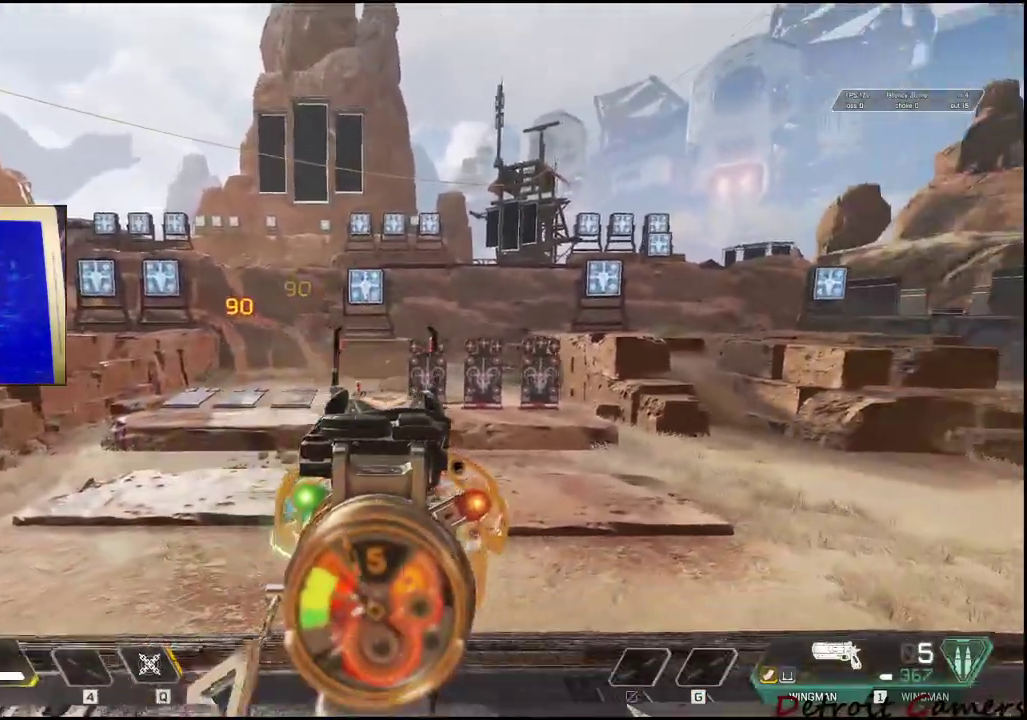
{"keys": ["d"], "mouse": ["right"], "events": [[250, "mouse_left", "down"], [383, "mouse_left", "up"]]}
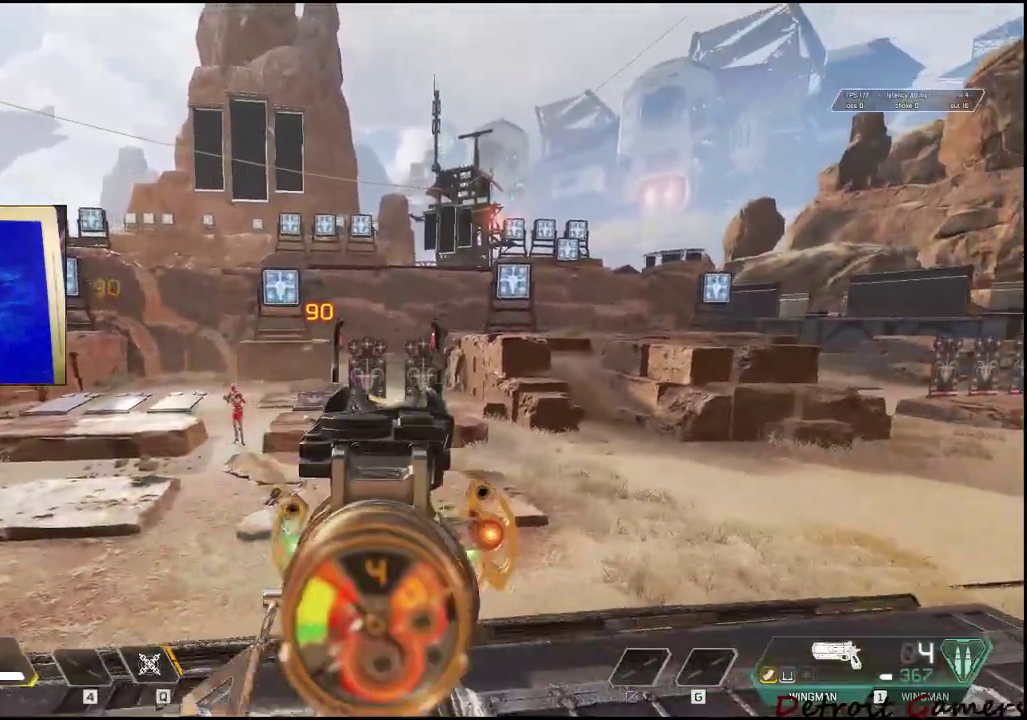
{"keys": ["d"], "mouse": ["right"], "events": [[167, "mouse_left", "down"], [300, "mouse_left", "up"]]}
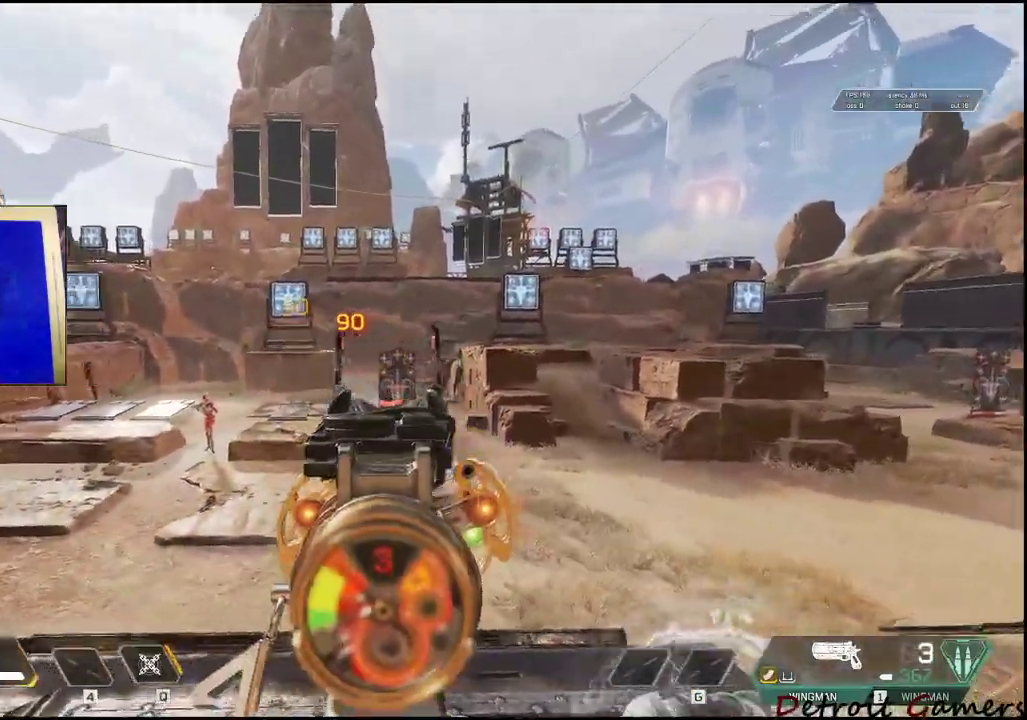
{"keys": ["a"], "mouse": ["right"], "events": [[33, "mouse_left", "down"], [183, "mouse_left", "up"], [233, "a", "down"], [317, "d", "up"]]}
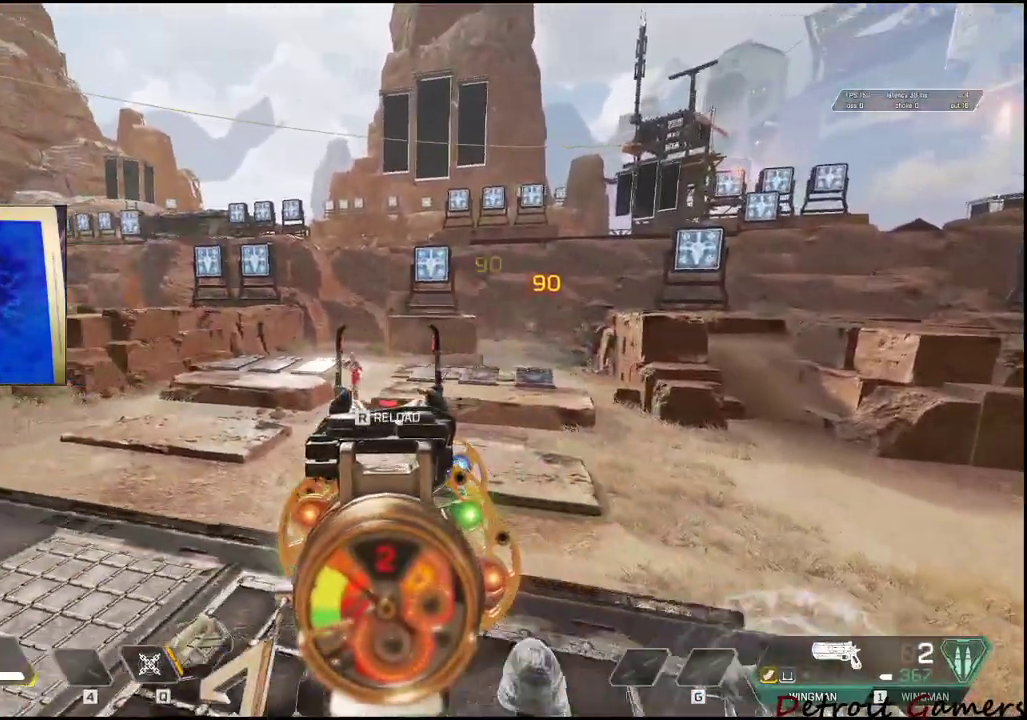
{"keys": ["a"], "mouse": ["right"], "events": [[283, "mouse_left", "down"], [383, "mouse_left", "up"]]}
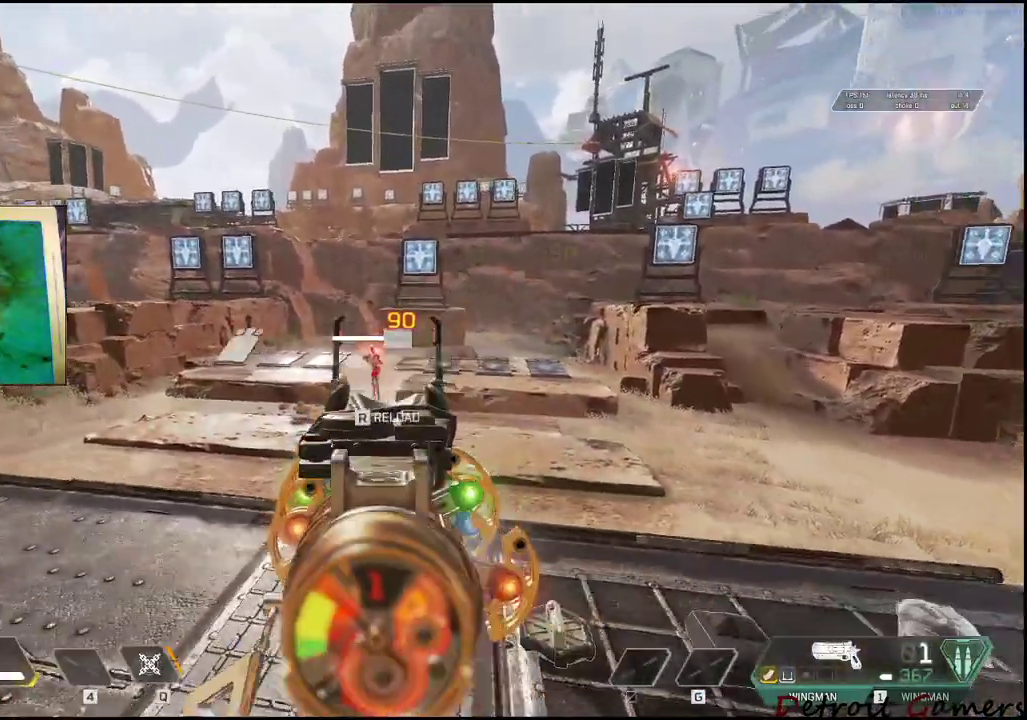
{"keys": ["a"], "mouse": ["right"], "events": [[267, "mouse_left", "down"], [400, "mouse_left", "up"]]}
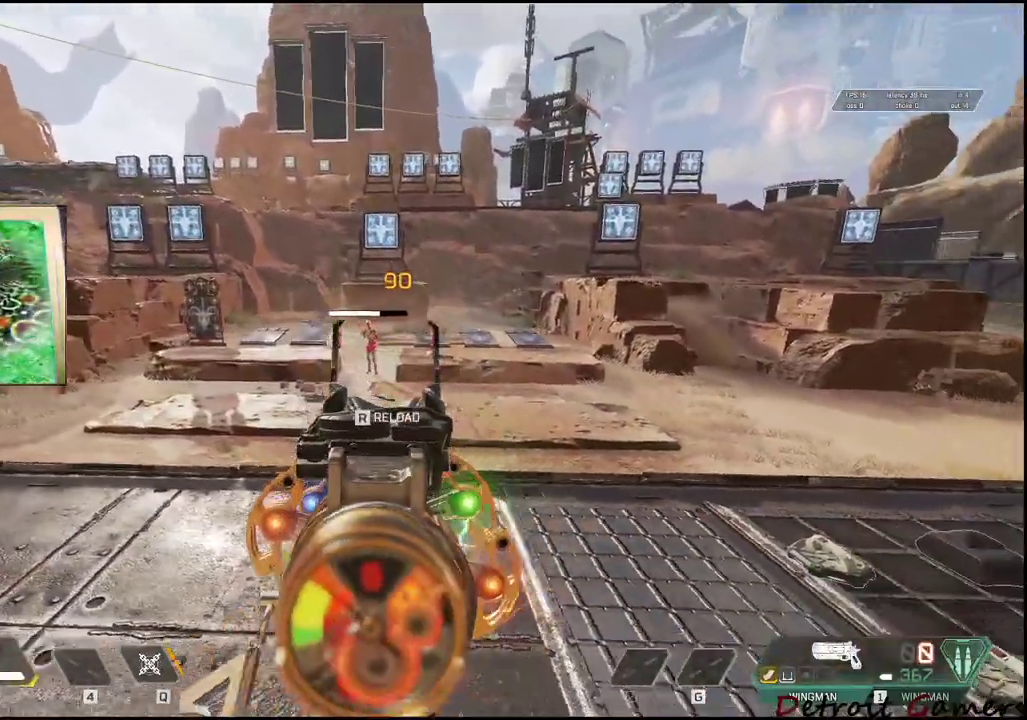
{"keys": ["a"], "mouse": [], "events": [[233, "mouse_left", "down"], [417, "mouse_left", "up"], [417, "mouse_right", "up"]]}
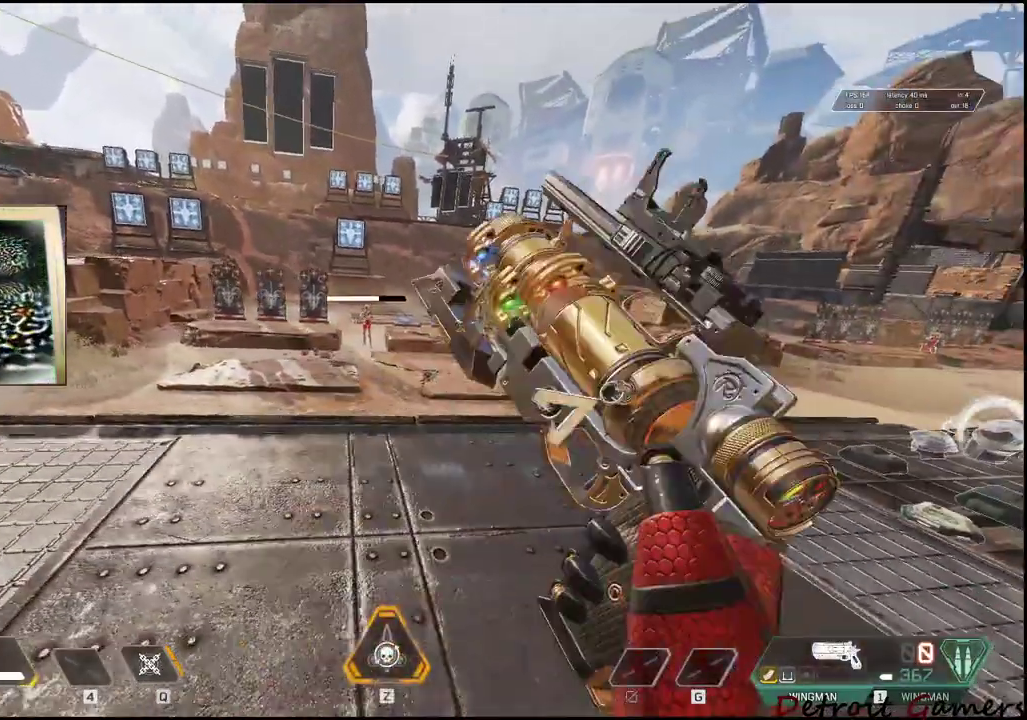
{"keys": ["a"], "mouse": [], "events": []}
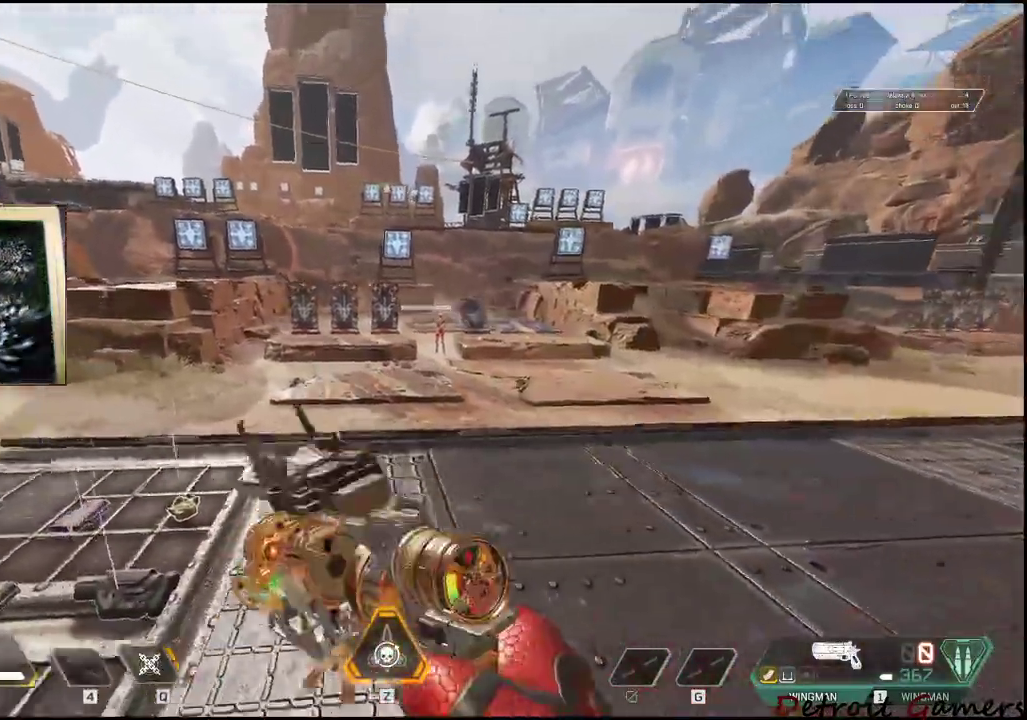
{"keys": ["d"], "mouse": [], "events": [[167, "d", "down"], [217, "a", "up"], [217, "w", "down"], [350, "w", "up"]]}
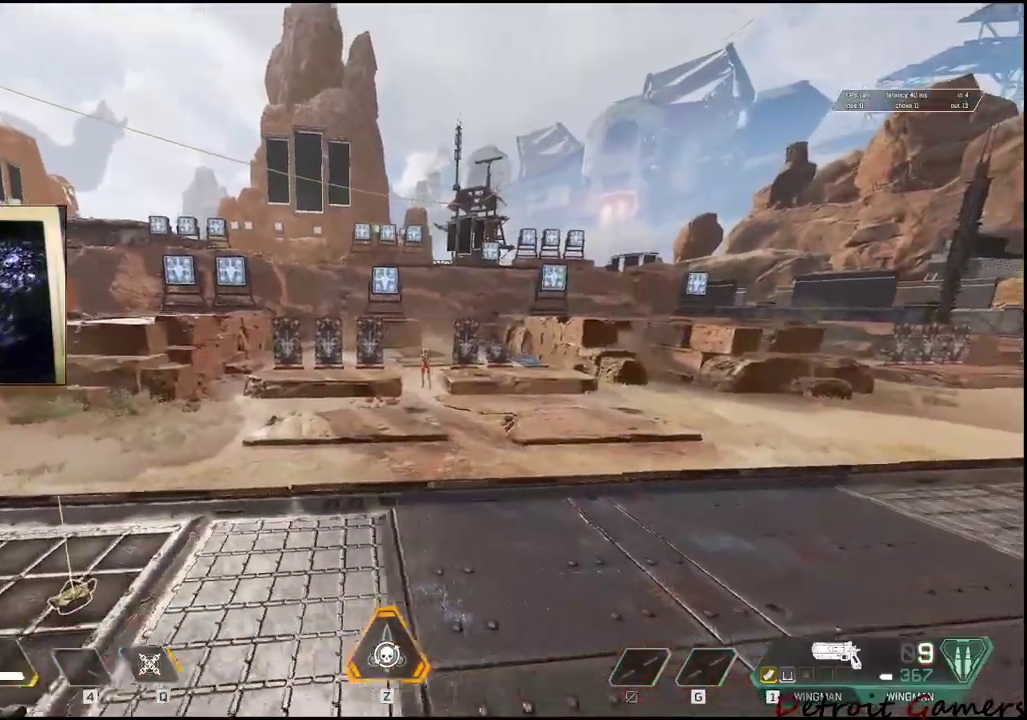
{"keys": ["d"], "mouse": ["right"], "events": [[83, "mouse_right", "down"]]}
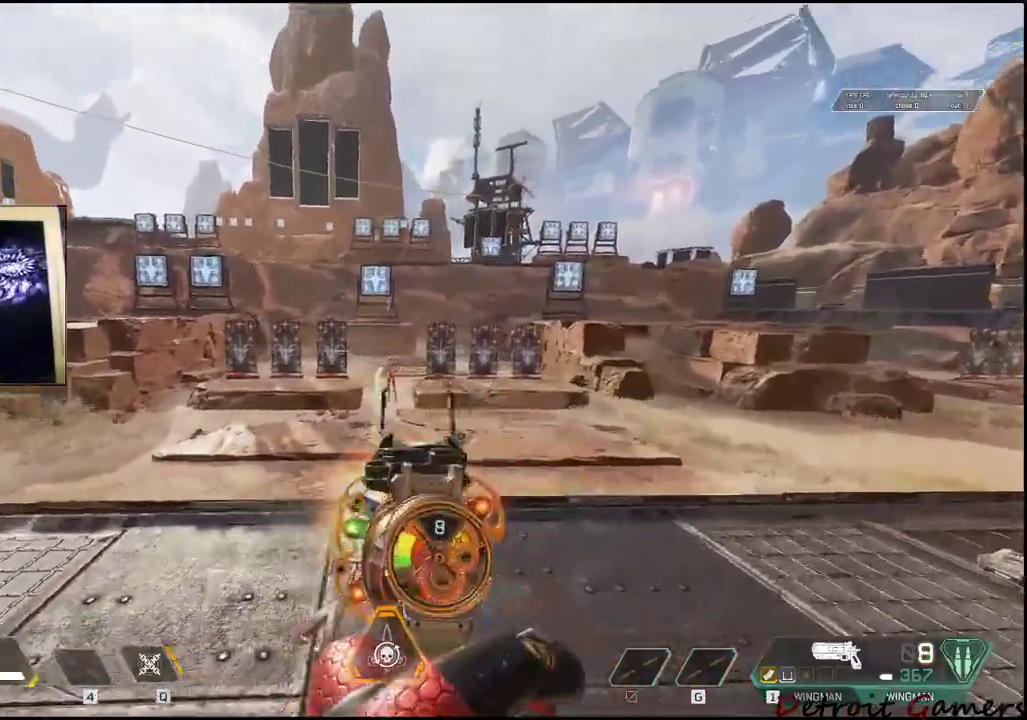
{"keys": ["d"], "mouse": ["left", "right"], "events": [[50, "mouse_left", "down"], [250, "mouse_left", "up"], [483, "mouse_left", "down"]]}
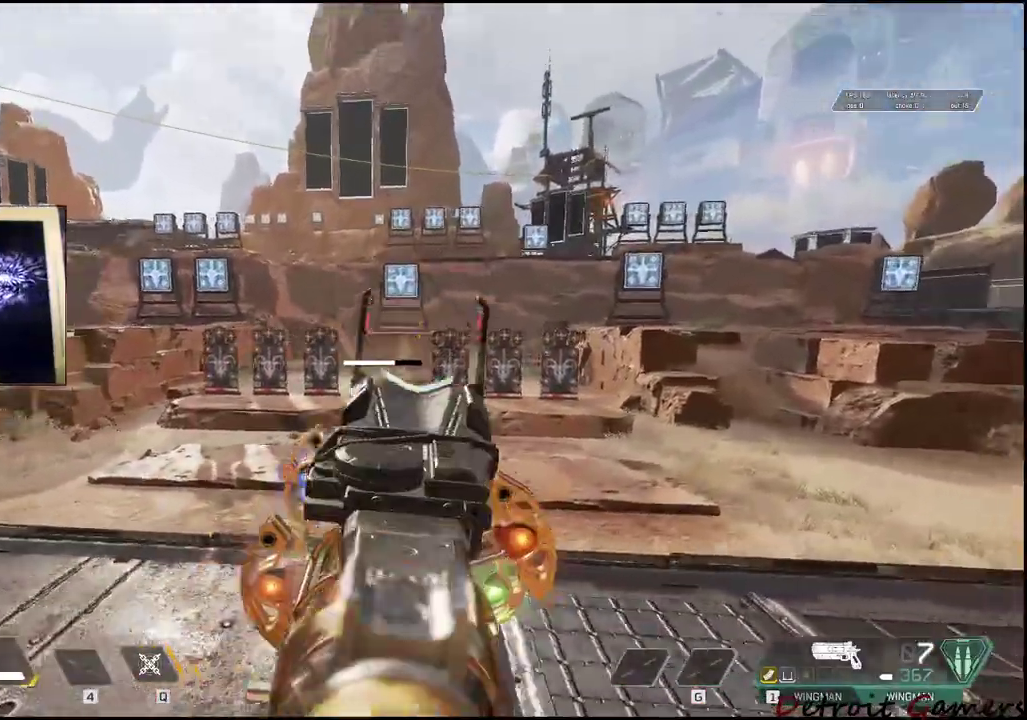
{"keys": ["d"], "mouse": ["left", "right"], "events": [[117, "mouse_left", "up"], [400, "mouse_left", "down"]]}
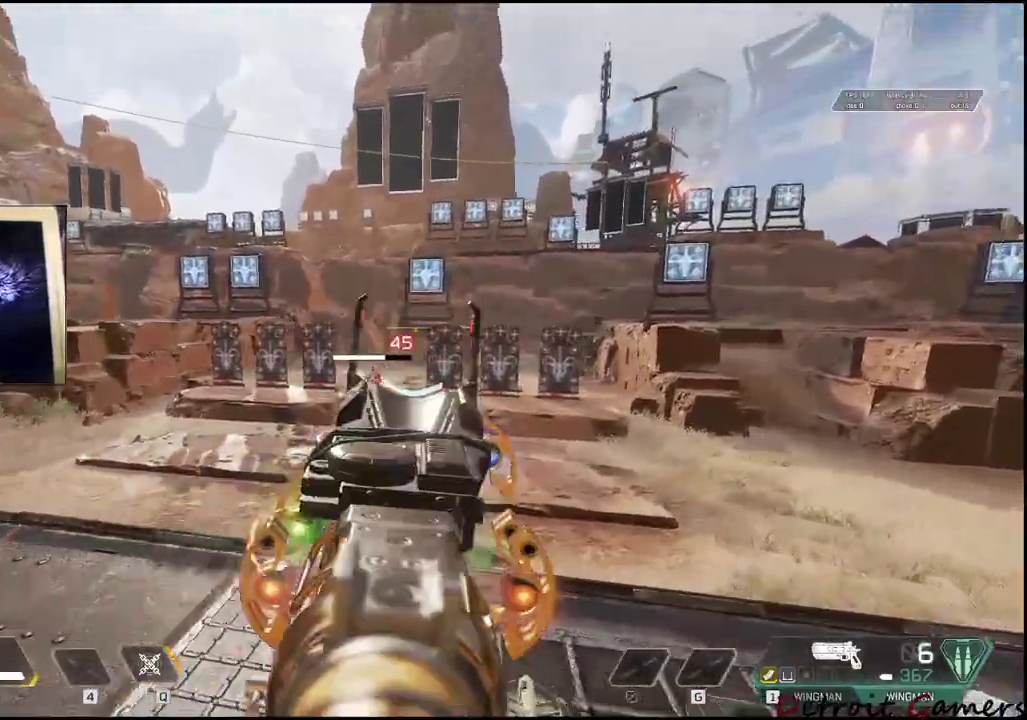
{"keys": ["a"], "mouse": ["left", "right"], "events": [[83, "a", "down"], [83, "mouse_left", "up"], [133, "d", "up"], [367, "mouse_left", "down"]]}
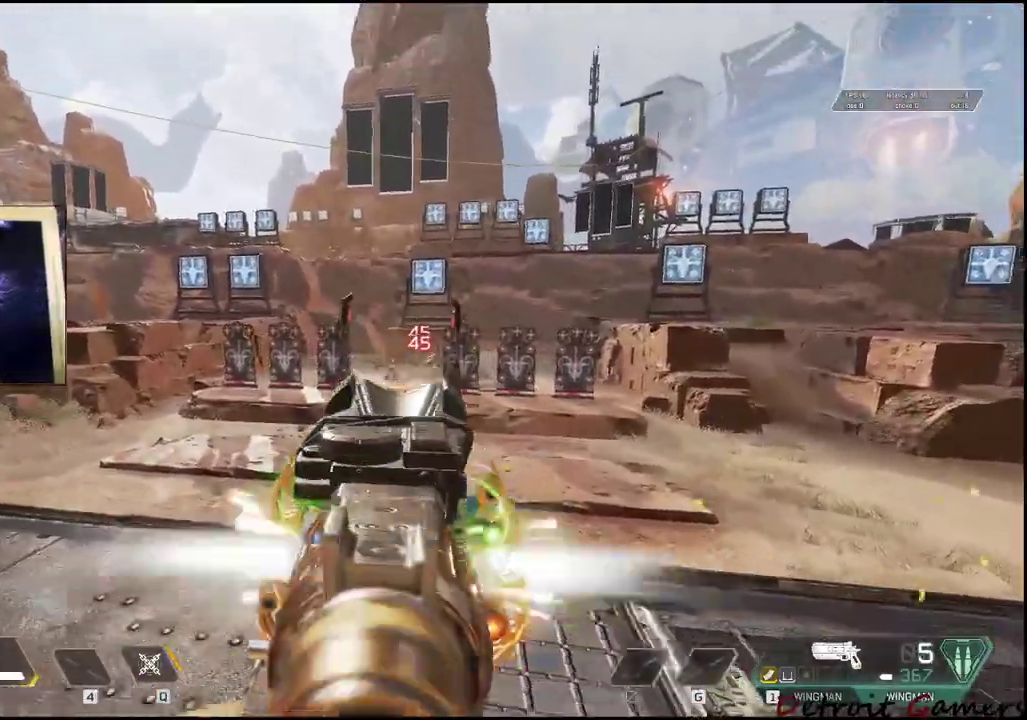
{"keys": ["a"], "mouse": ["right"], "events": [[50, "mouse_left", "up"]]}
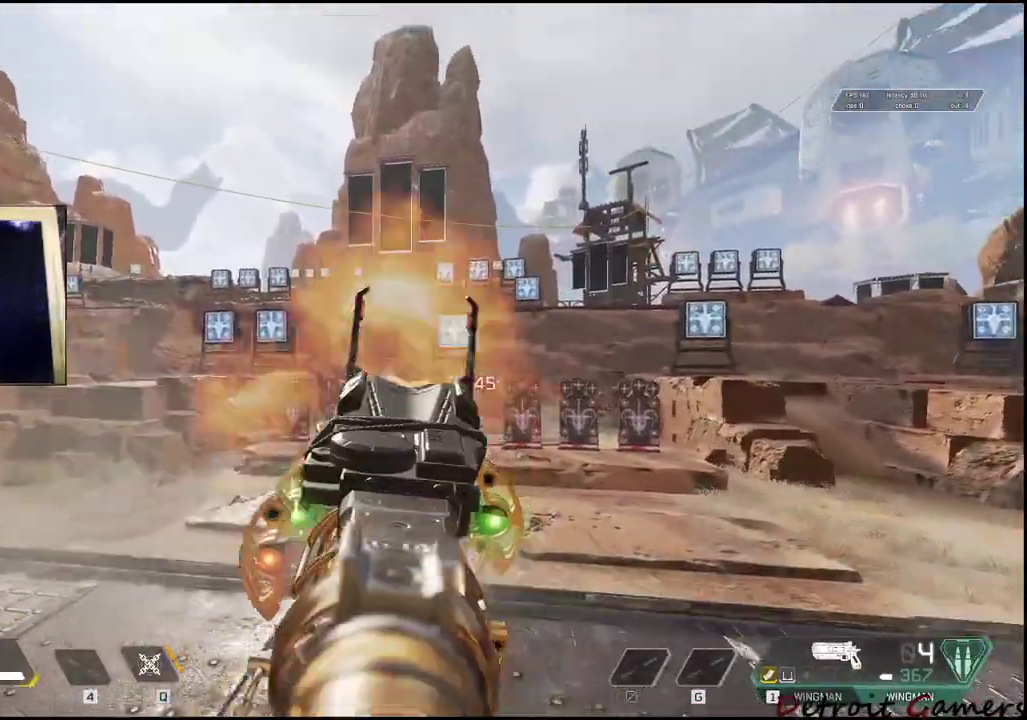
{"keys": ["a"], "mouse": ["left", "right"], "events": [[17, "mouse_left", "down"], [167, "mouse_left", "up"], [450, "mouse_left", "down"]]}
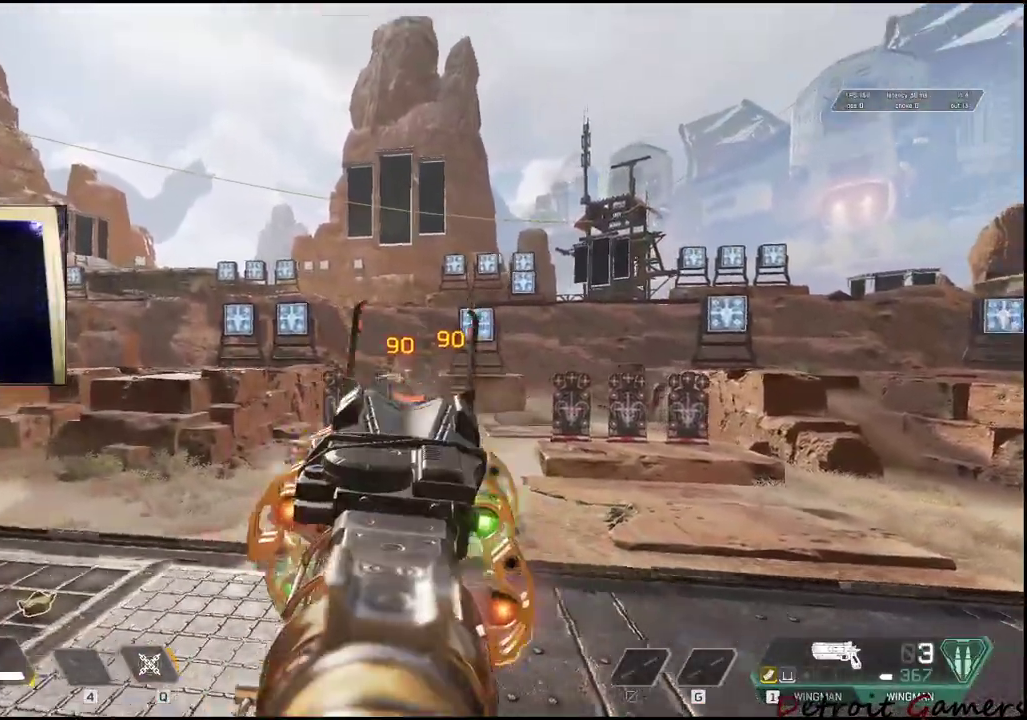
{"keys": ["d"], "mouse": ["right"], "events": [[83, "mouse_left", "up"], [317, "mouse_left", "down"], [367, "d", "down"], [417, "a", "up"], [467, "mouse_left", "up"]]}